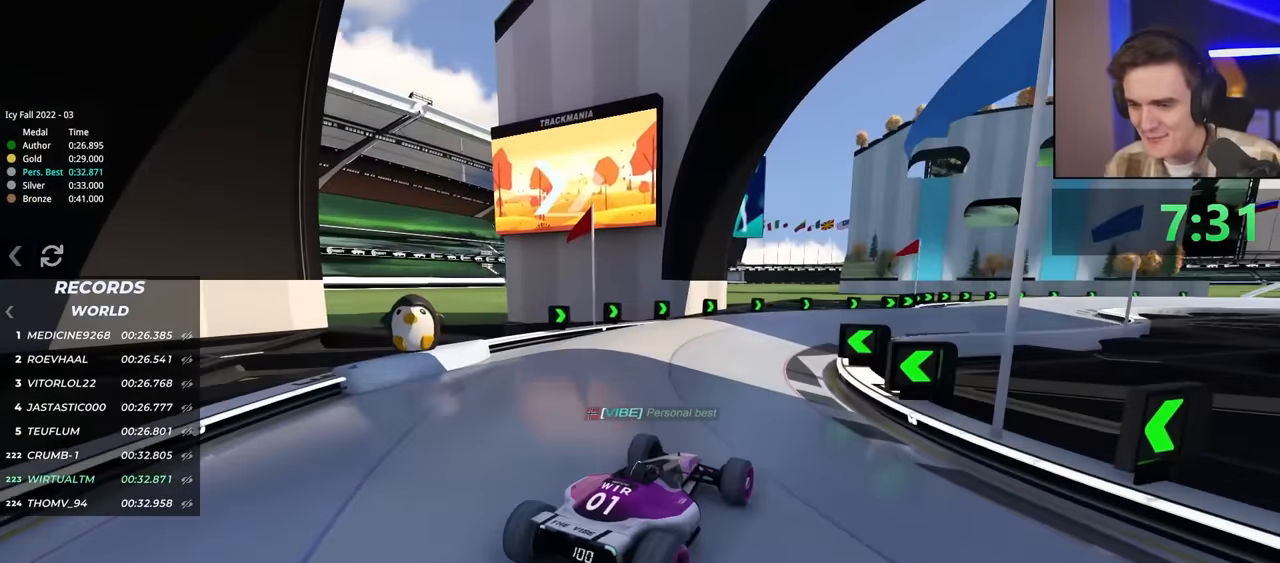
Gameplay with keyboard; each line is a JSON object with the keys held at the frame after it. "events" lists presses ("down") and releases ("up") of "brake", "down", "left", "right" and "up" between this image and that frame as [ms after this image, input, new state], when the widget could be followed in between. No other keys are recorded. Mouse input is not recorded. Key names are as the overlay labels them; some are game actions (e.g. jump) rather than physical keys.
{"keys": ["up"], "events": [[200, "right", "down"], [300, "right", "up"]]}
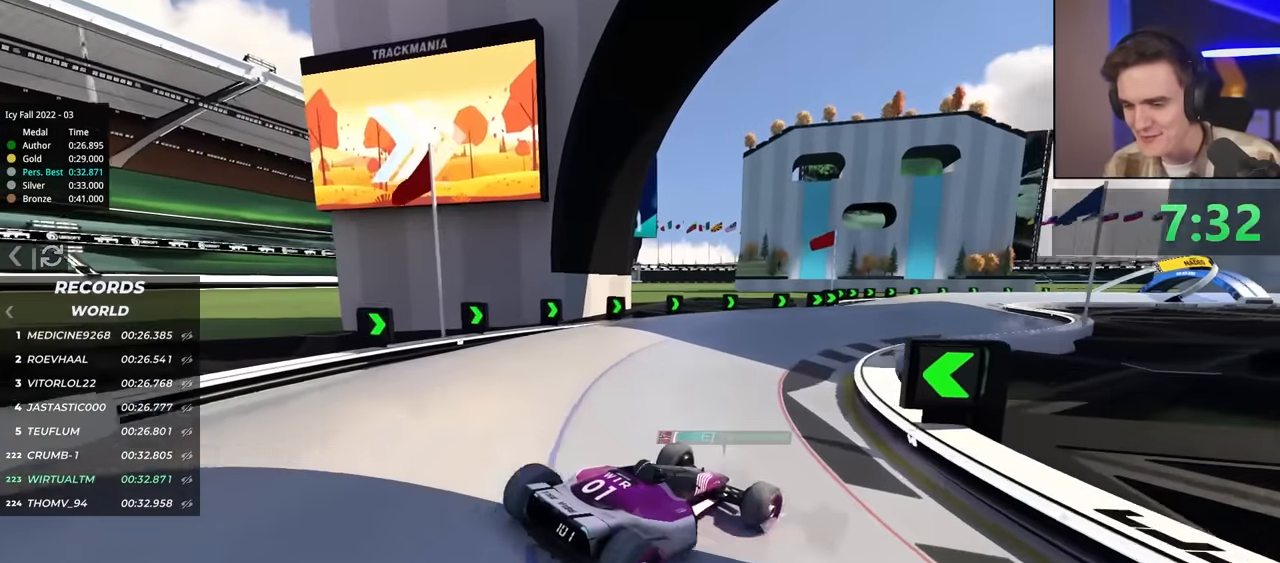
{"keys": ["up"], "events": [[167, "left", "down"], [317, "left", "up"]]}
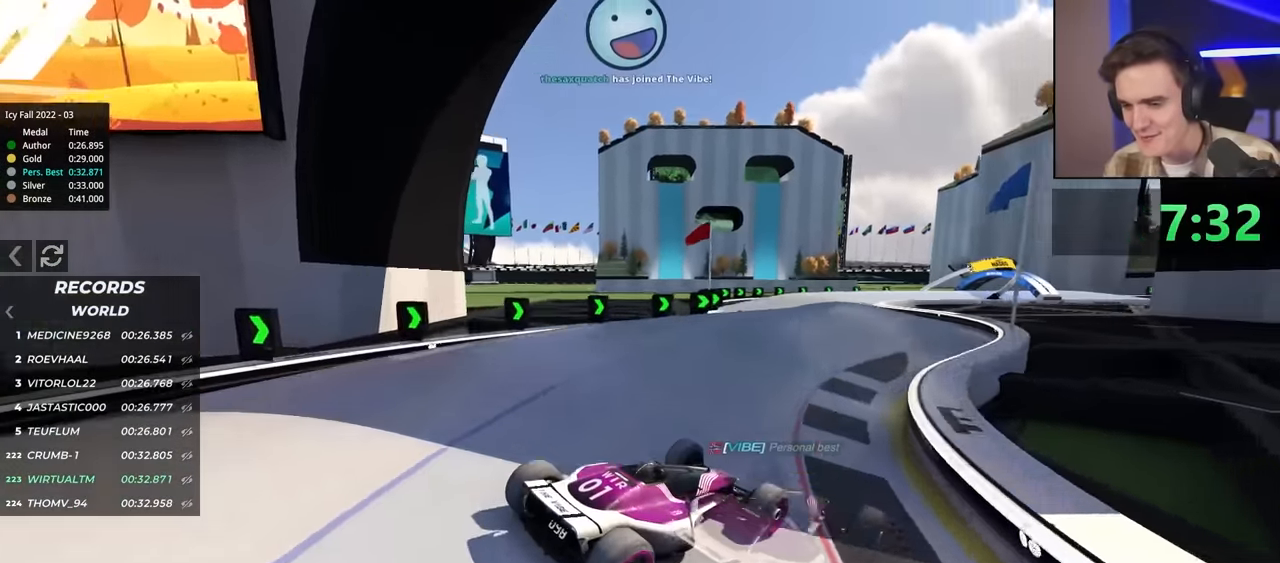
{"keys": ["left", "up"], "events": [[183, "left", "down"], [283, "left", "up"], [417, "left", "down"]]}
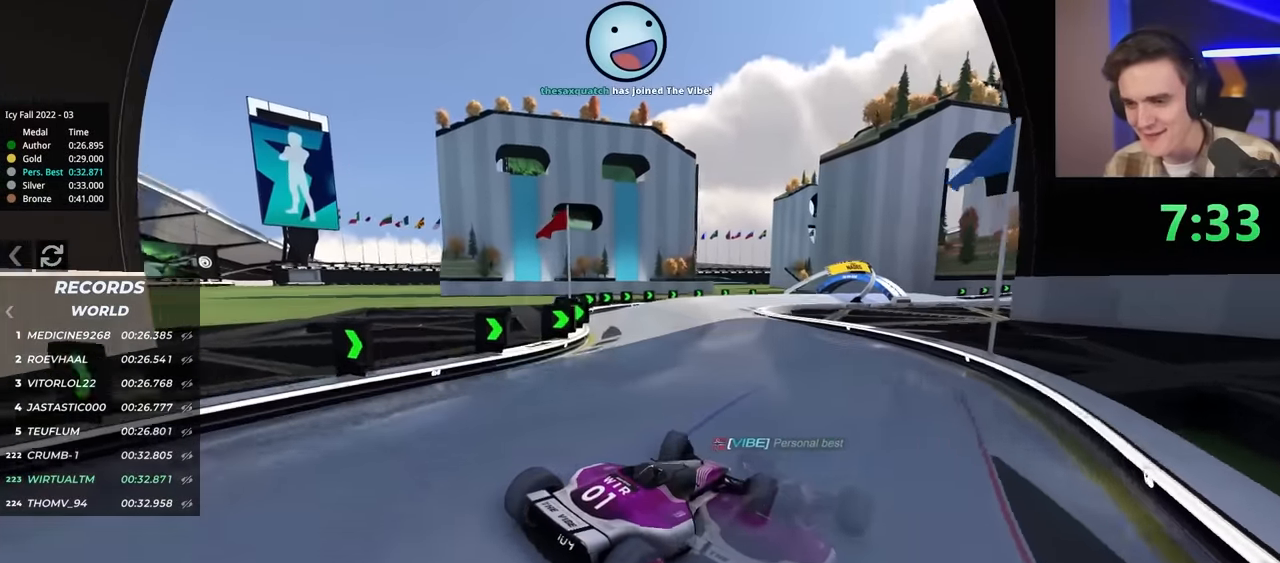
{"keys": ["right", "up"], "events": [[300, "left", "up"], [483, "right", "down"]]}
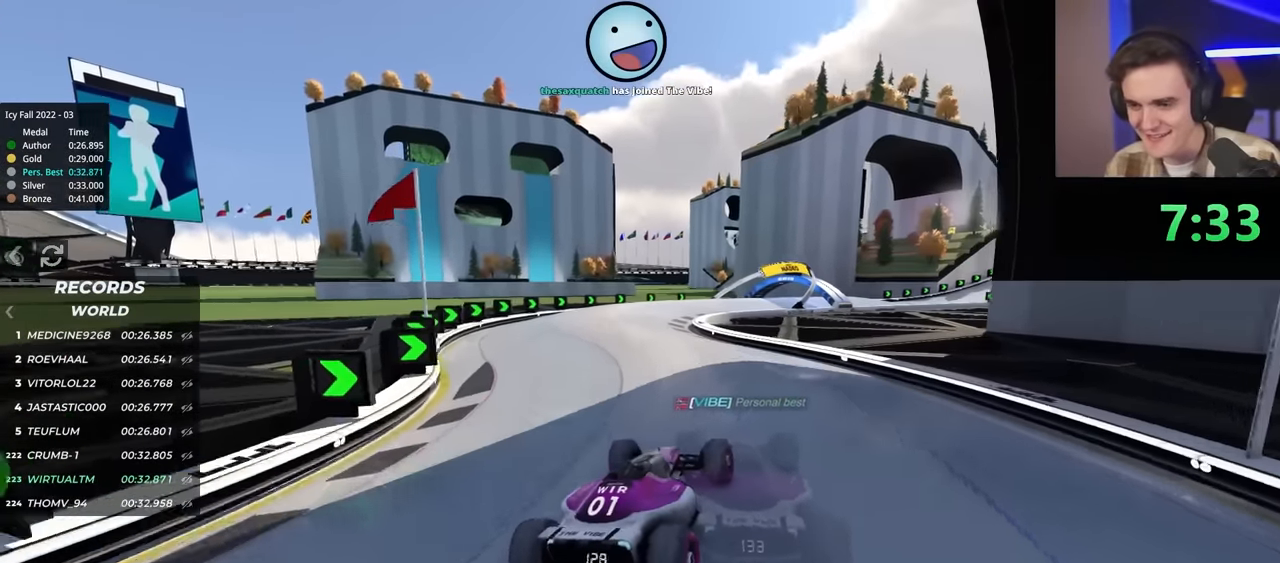
{"keys": ["right", "up"], "events": [[33, "right", "up"], [333, "right", "down"], [433, "right", "up"], [483, "right", "down"]]}
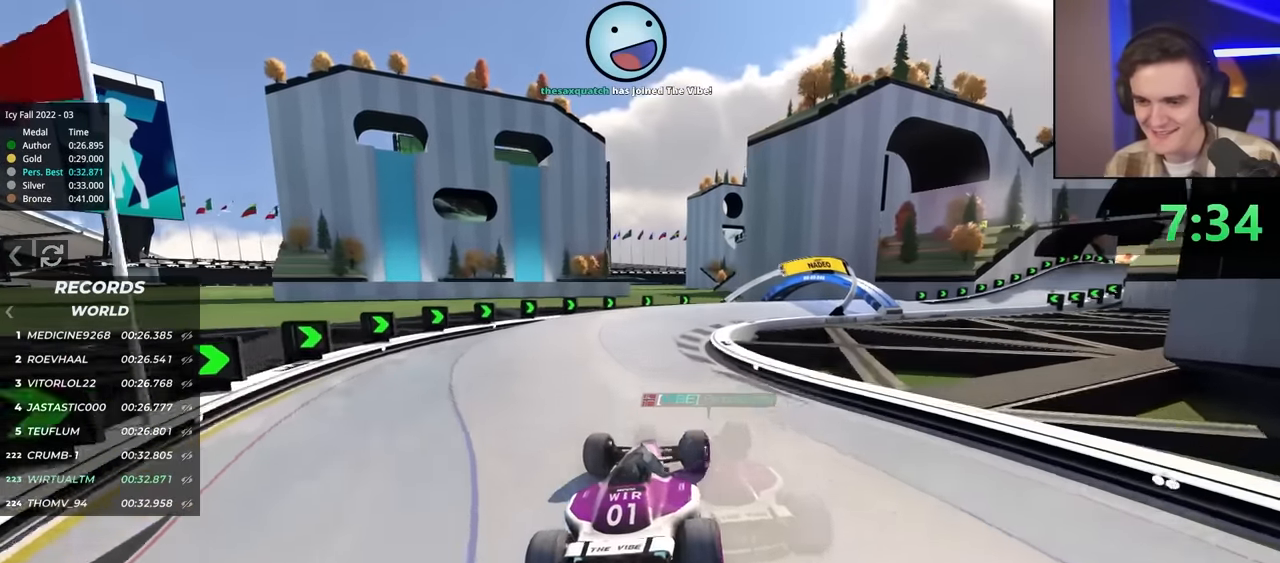
{"keys": ["right"], "events": [[267, "up", "up"]]}
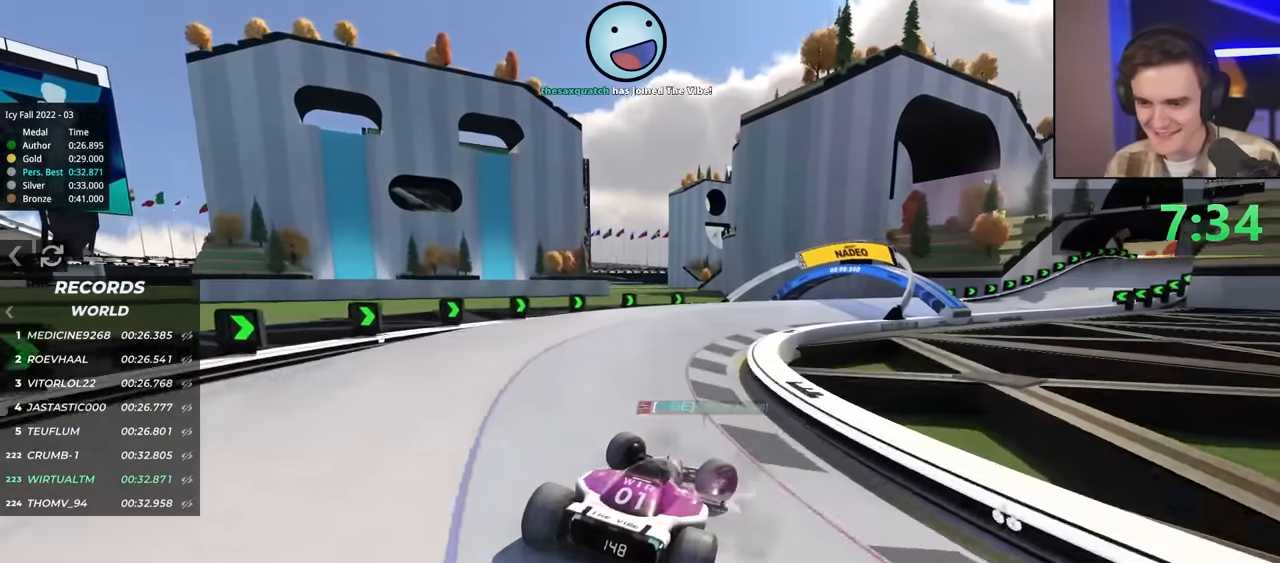
{"keys": ["left", "up"], "events": [[100, "brake", "down"], [100, "up", "down"], [183, "brake", "up"], [317, "right", "up"], [367, "left", "down"]]}
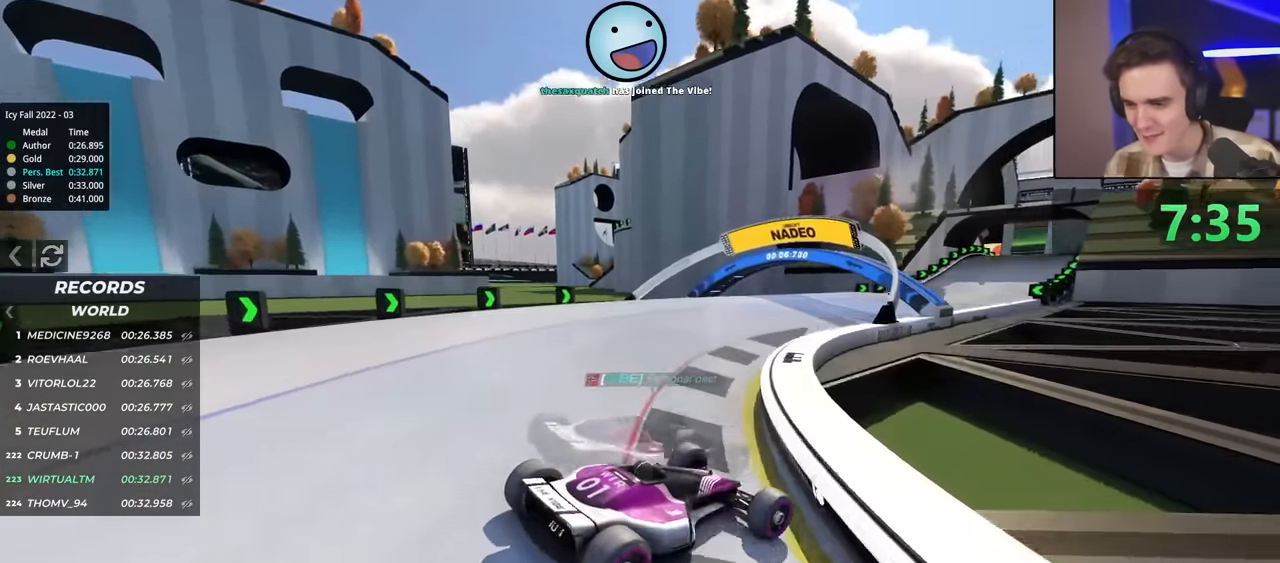
{"keys": ["left", "up"], "events": [[150, "up", "up"], [250, "up", "down"]]}
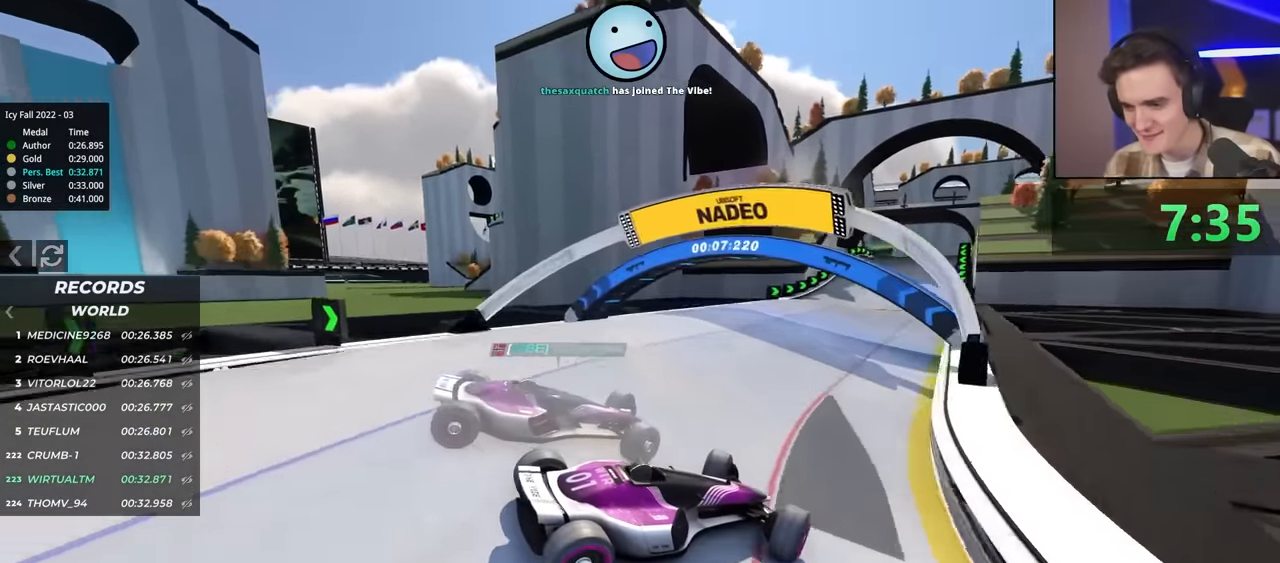
{"keys": ["left", "up"], "events": []}
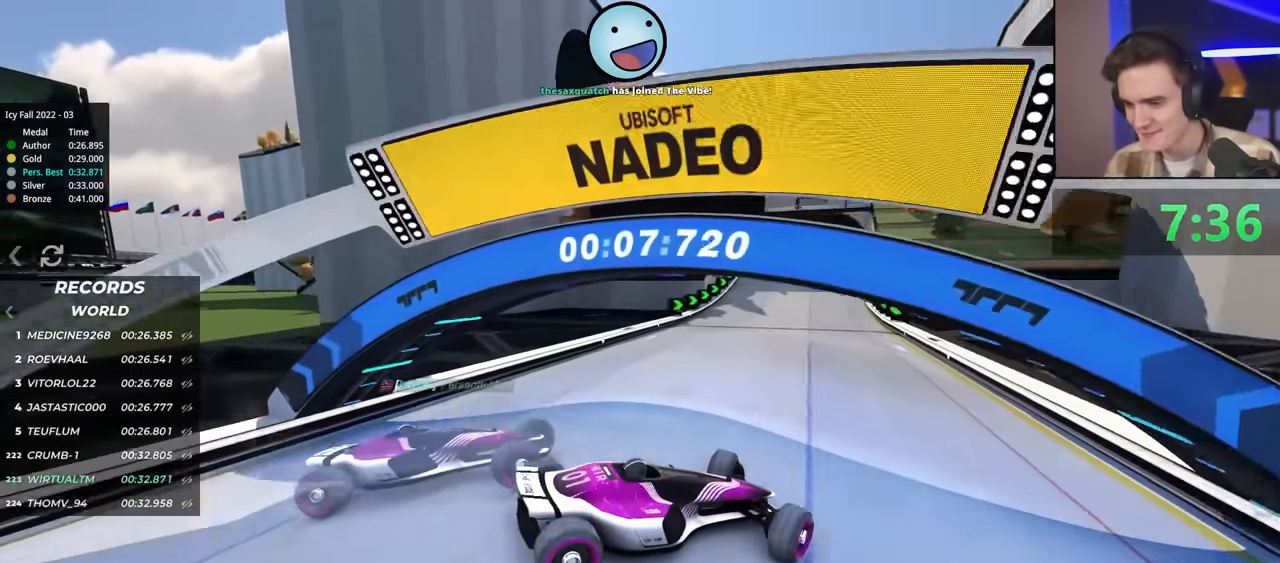
{"keys": ["left"], "events": [[417, "up", "up"]]}
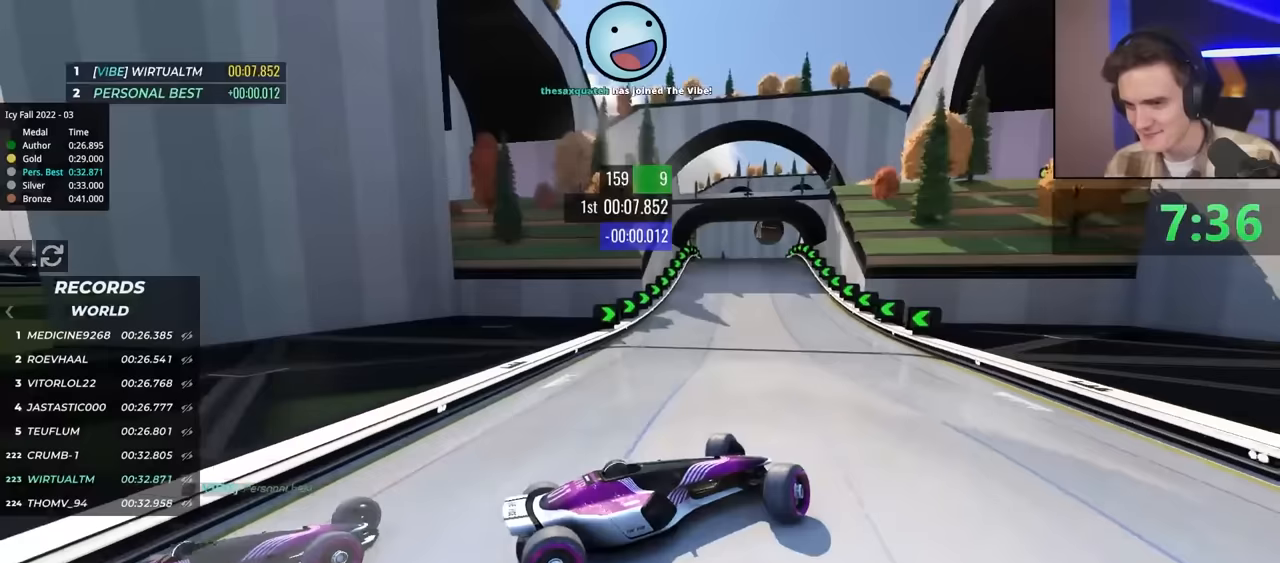
{"keys": ["left", "up"], "events": [[17, "up", "down"]]}
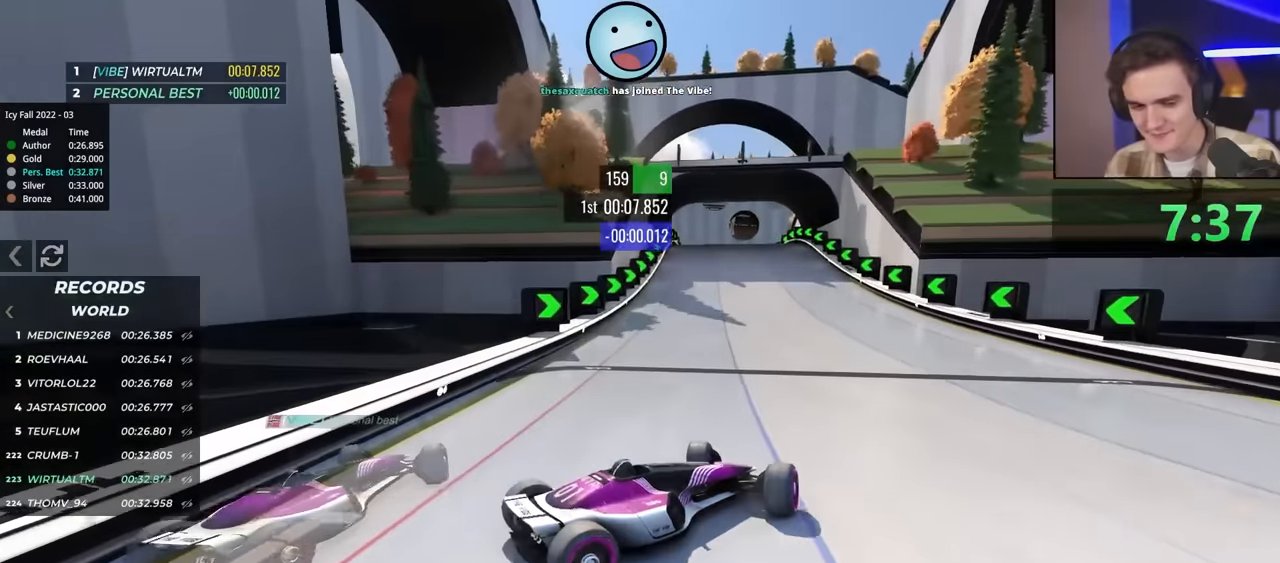
{"keys": ["up"], "events": [[283, "left", "up"]]}
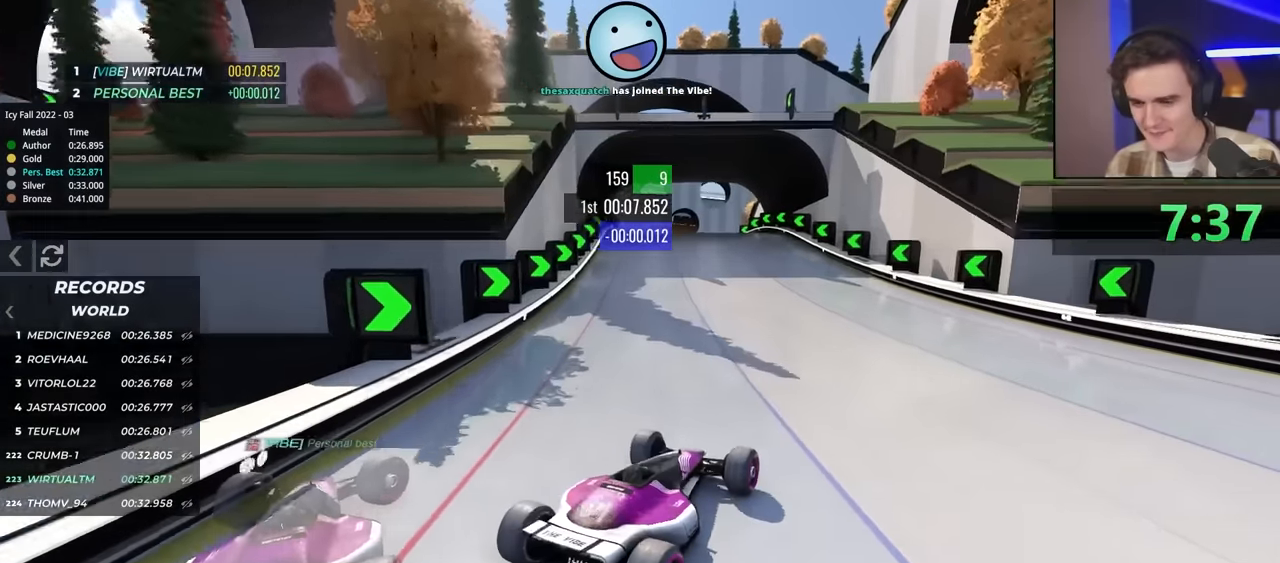
{"keys": ["up"], "events": []}
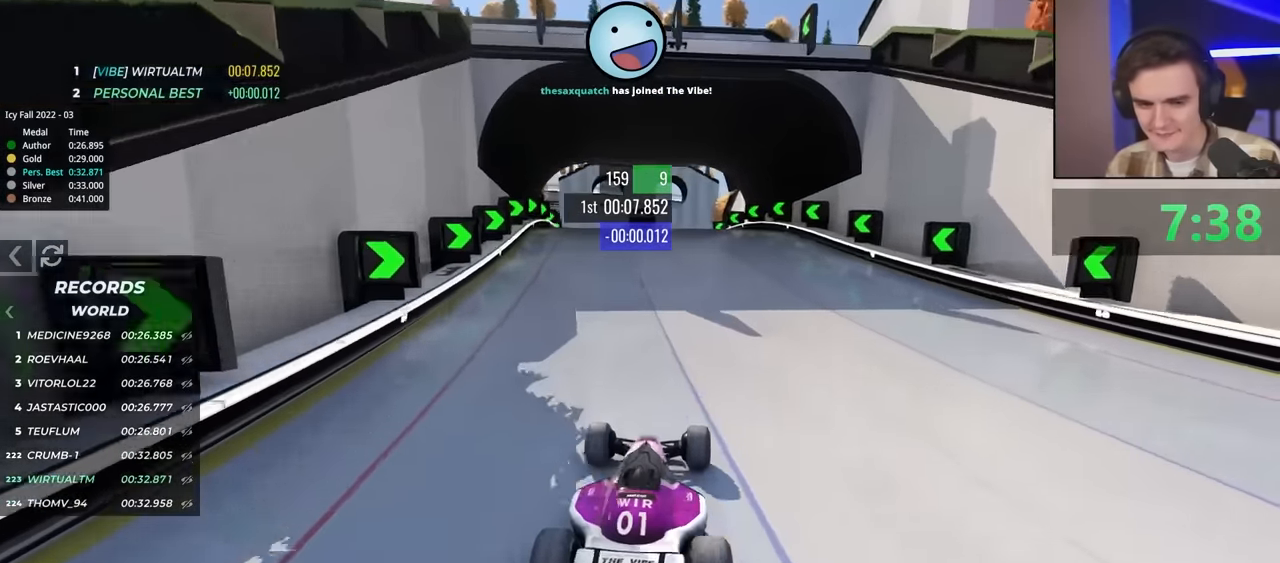
{"keys": ["up"], "events": [[317, "right", "down"], [367, "right", "up"]]}
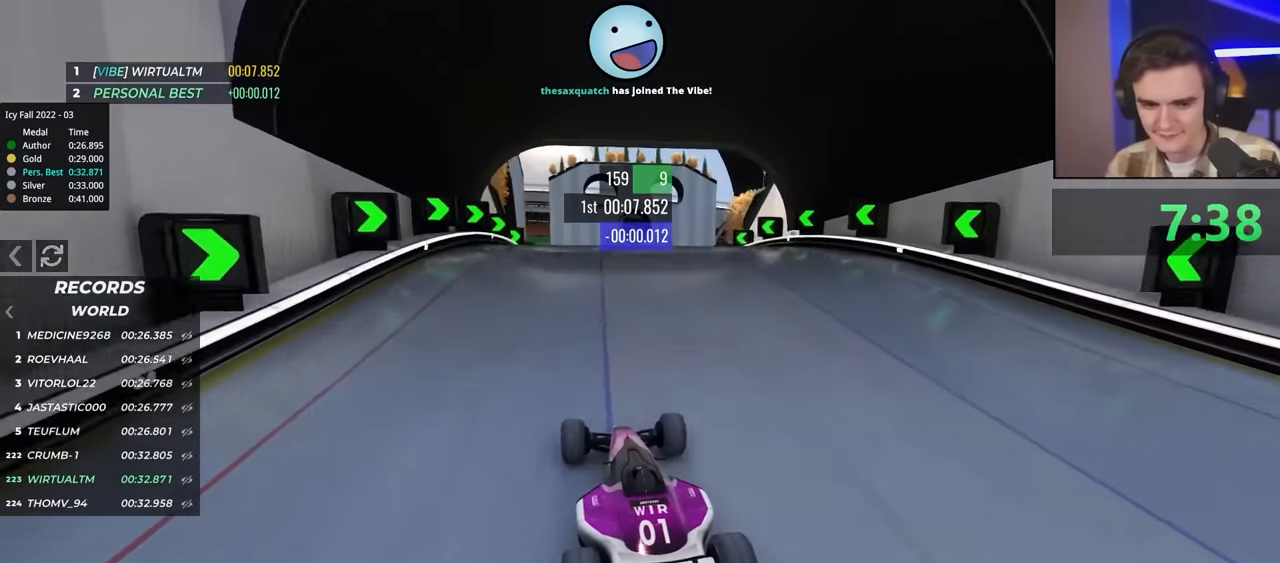
{"keys": ["up"], "events": [[50, "right", "down"], [183, "right", "up"]]}
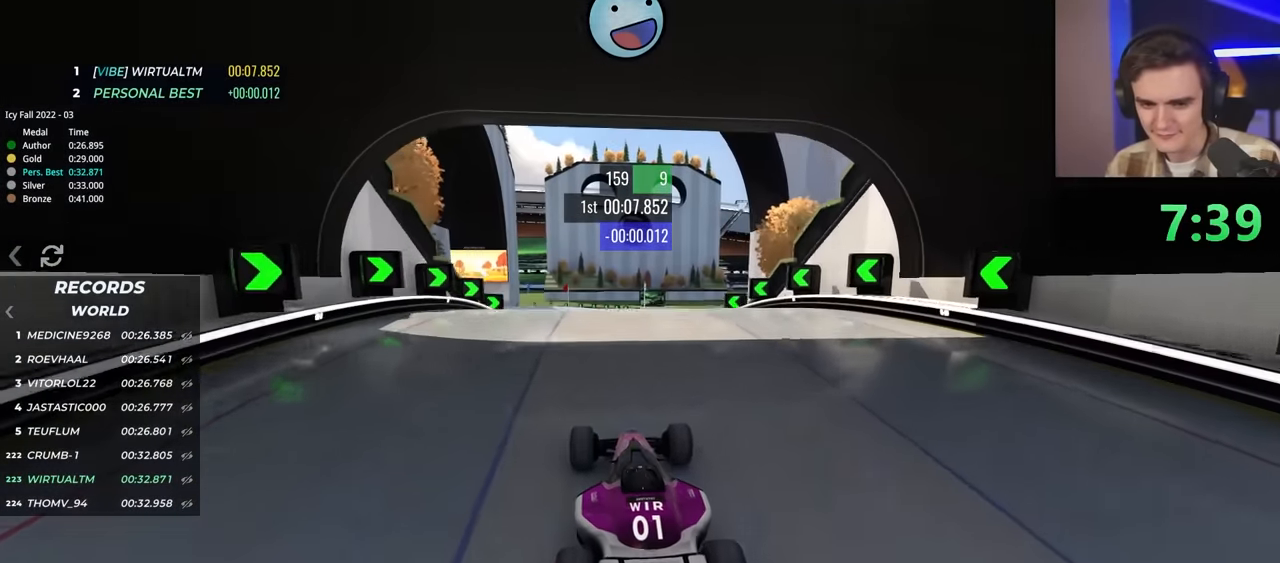
{"keys": ["up"], "events": [[300, "left", "down"], [383, "left", "up"]]}
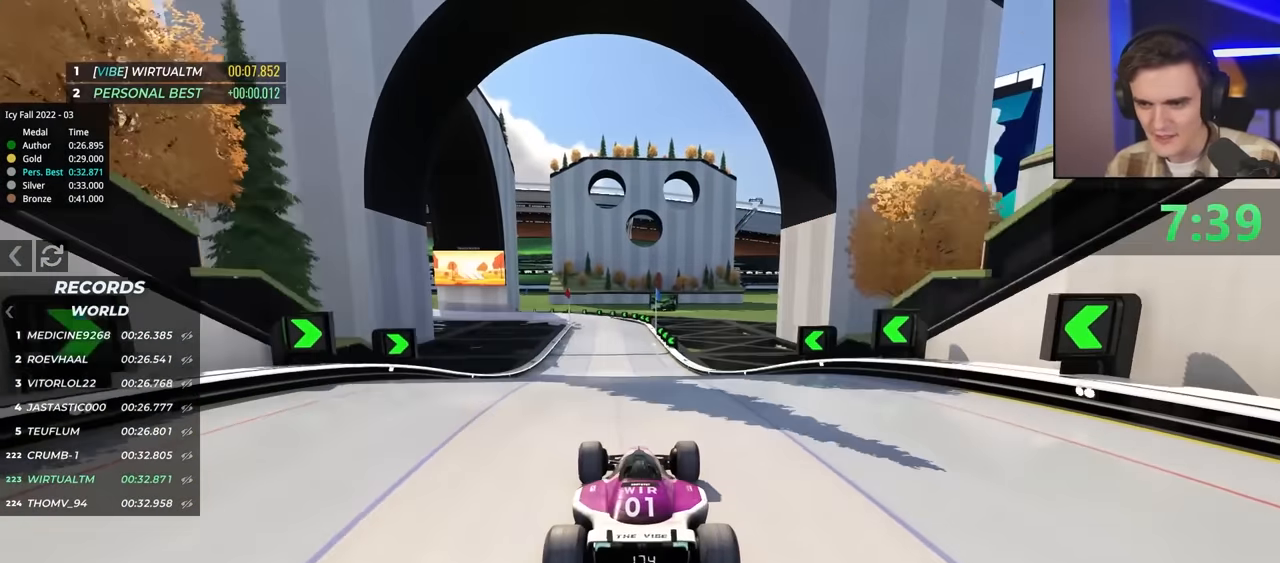
{"keys": ["right", "up"], "events": [[33, "left", "down"], [133, "left", "up"], [317, "left", "down"], [450, "left", "up"], [500, "right", "down"]]}
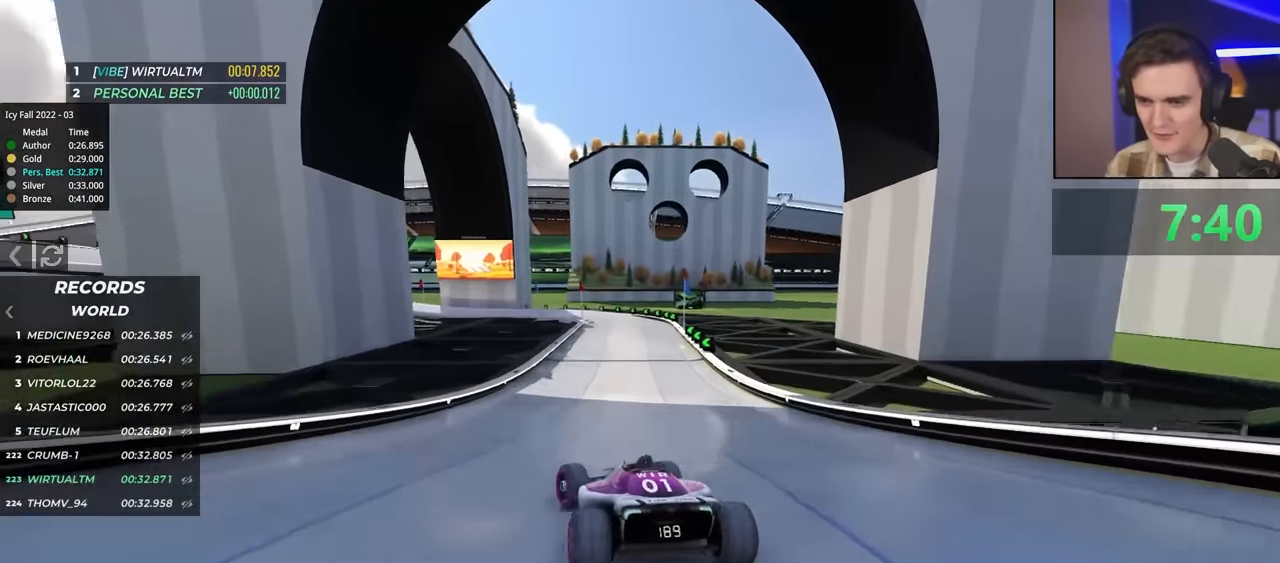
{"keys": ["right", "up"], "events": [[367, "right", "up"], [467, "right", "down"]]}
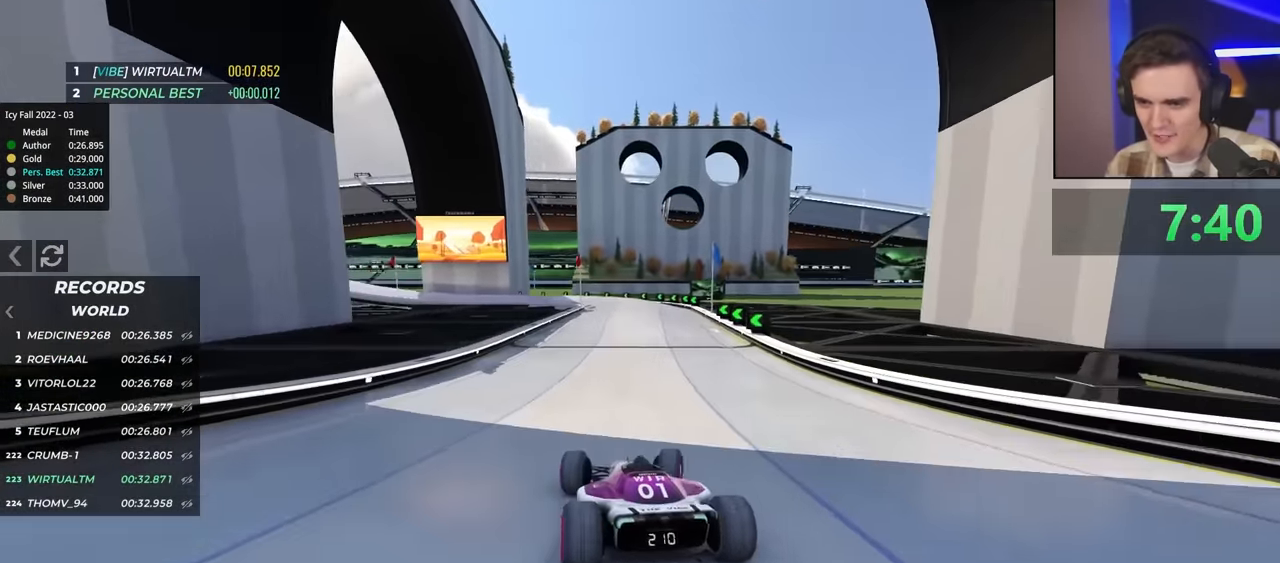
{"keys": ["up"], "events": [[67, "right", "up"], [150, "left", "down"], [467, "left", "up"]]}
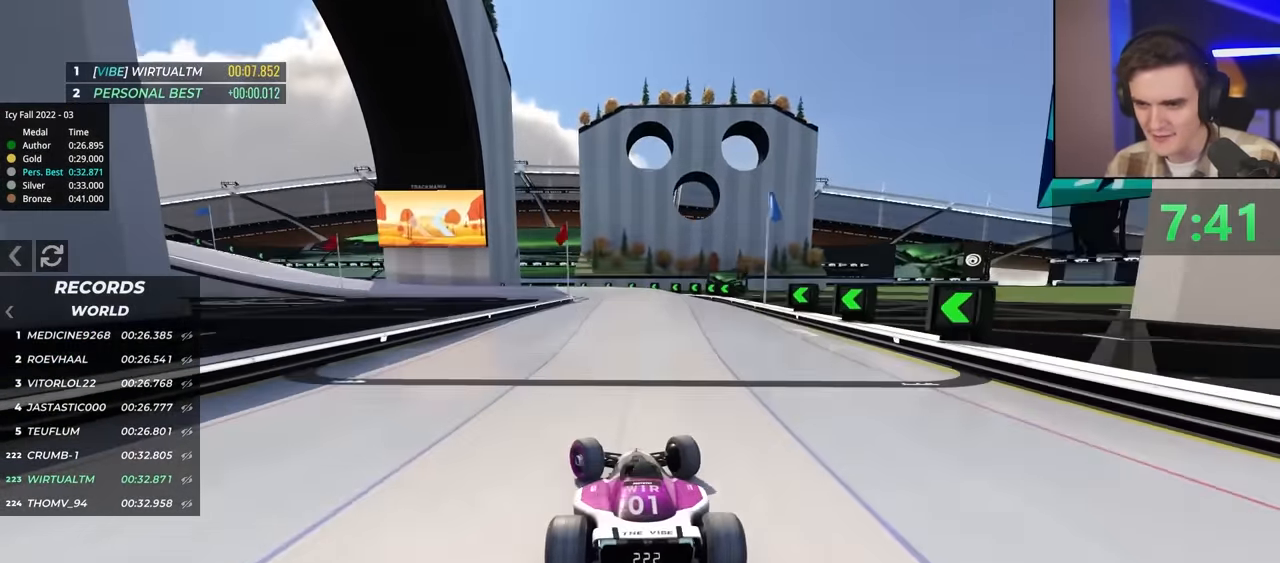
{"keys": [], "events": [[17, "left", "down"], [300, "up", "up"], [483, "left", "up"]]}
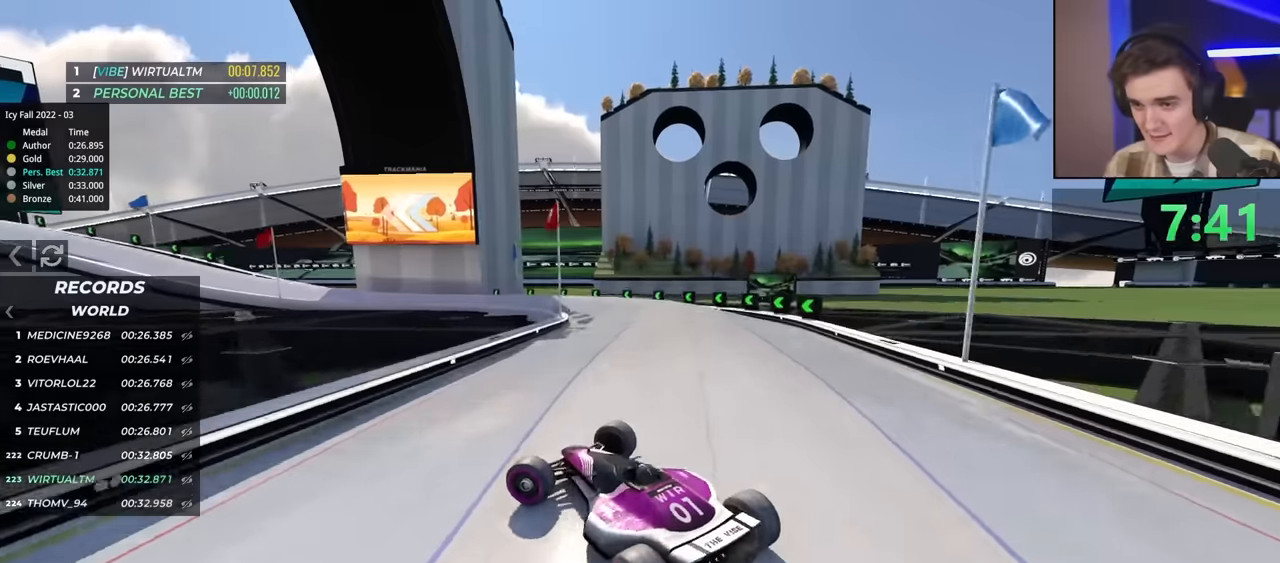
{"keys": ["brake", "up"], "events": [[267, "brake", "down"], [317, "up", "down"]]}
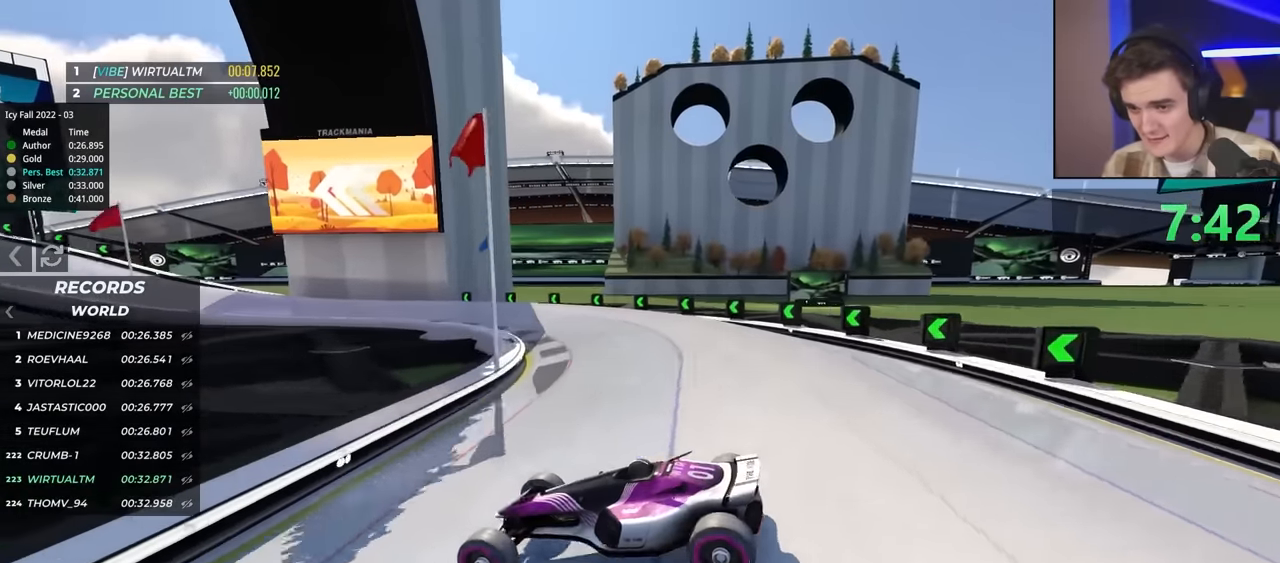
{"keys": ["right"], "events": [[83, "right", "down"], [100, "brake", "up"], [417, "up", "up"]]}
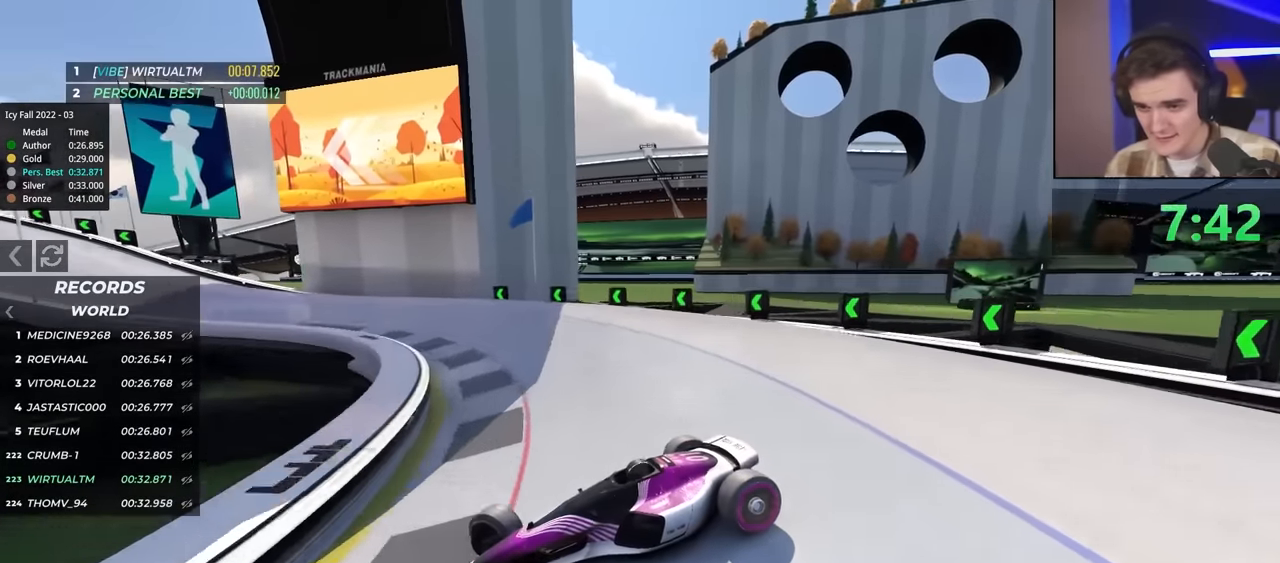
{"keys": ["right", "up"], "events": [[17, "up", "down"]]}
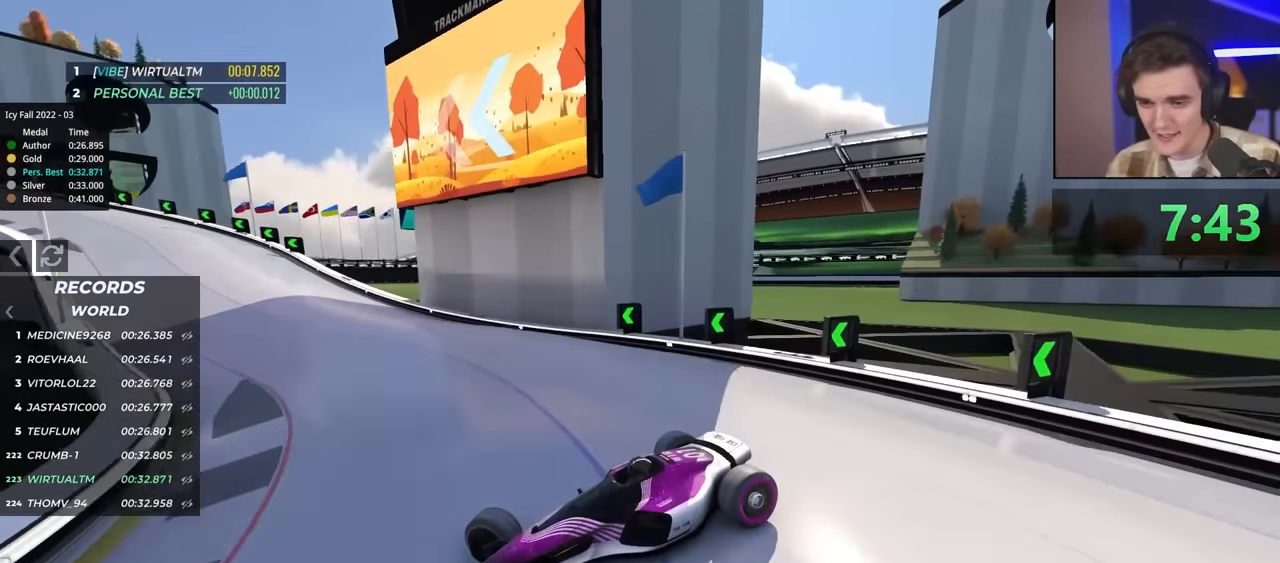
{"keys": ["right", "up"], "events": []}
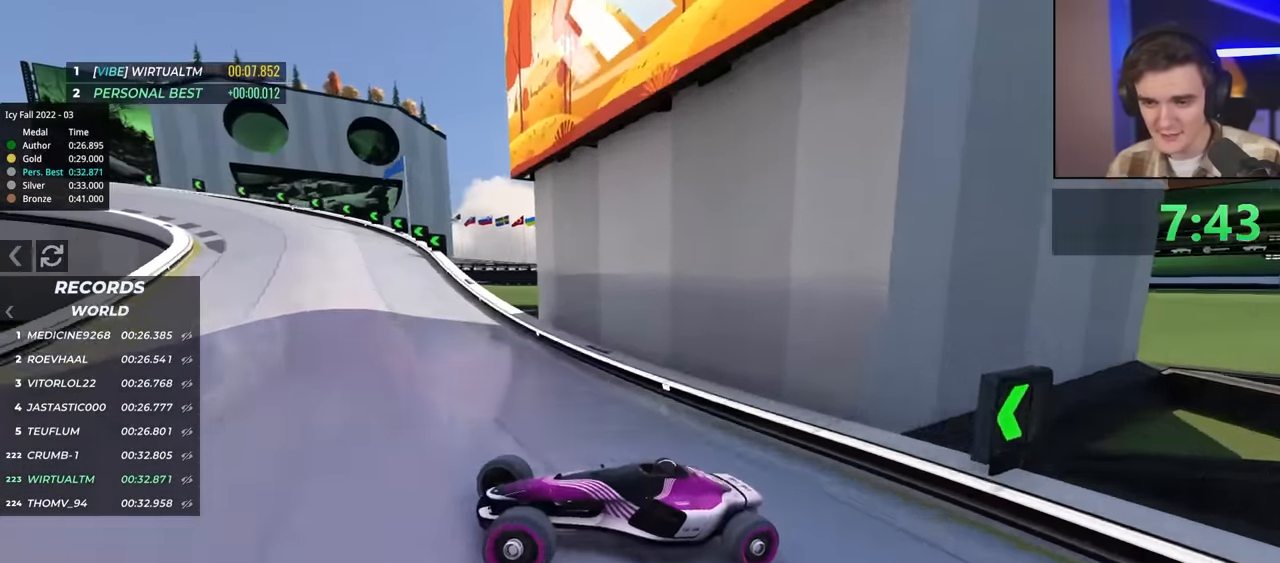
{"keys": ["up"], "events": [[50, "brake", "down"], [150, "brake", "up"], [467, "right", "up"]]}
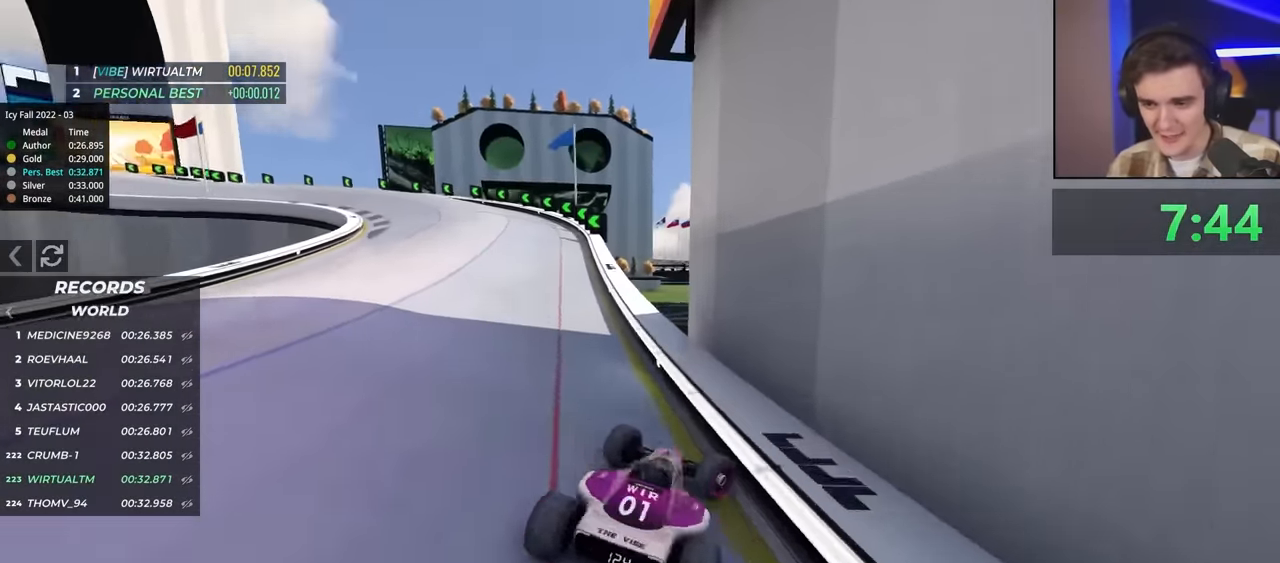
{"keys": ["up"], "events": [[67, "left", "down"], [267, "left", "up"]]}
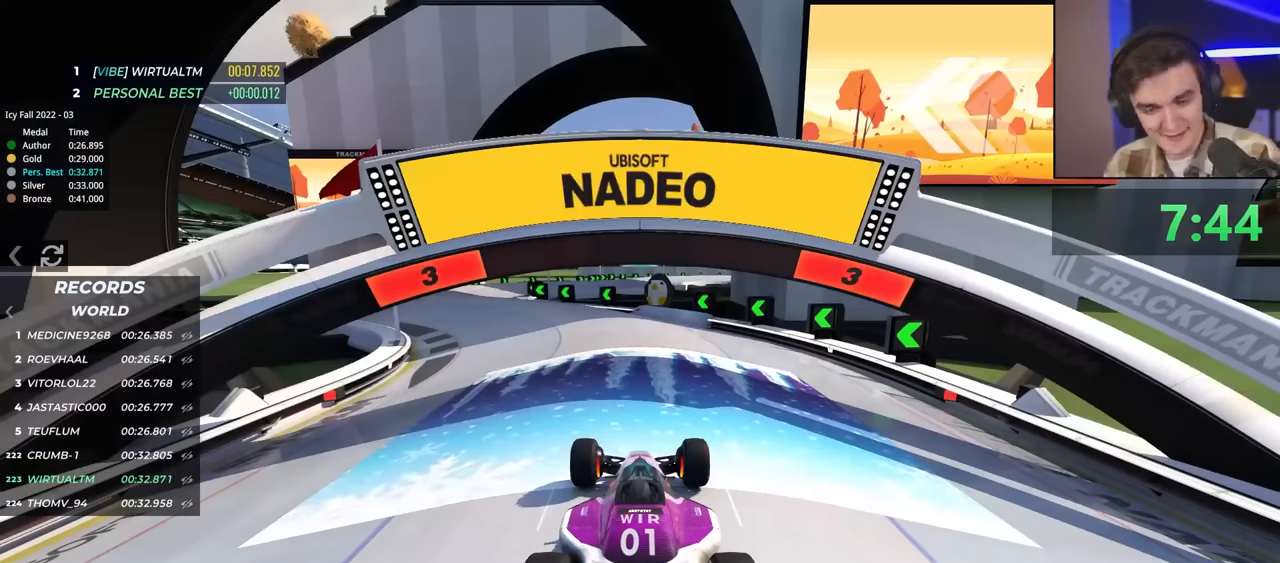
{"keys": ["up"], "events": []}
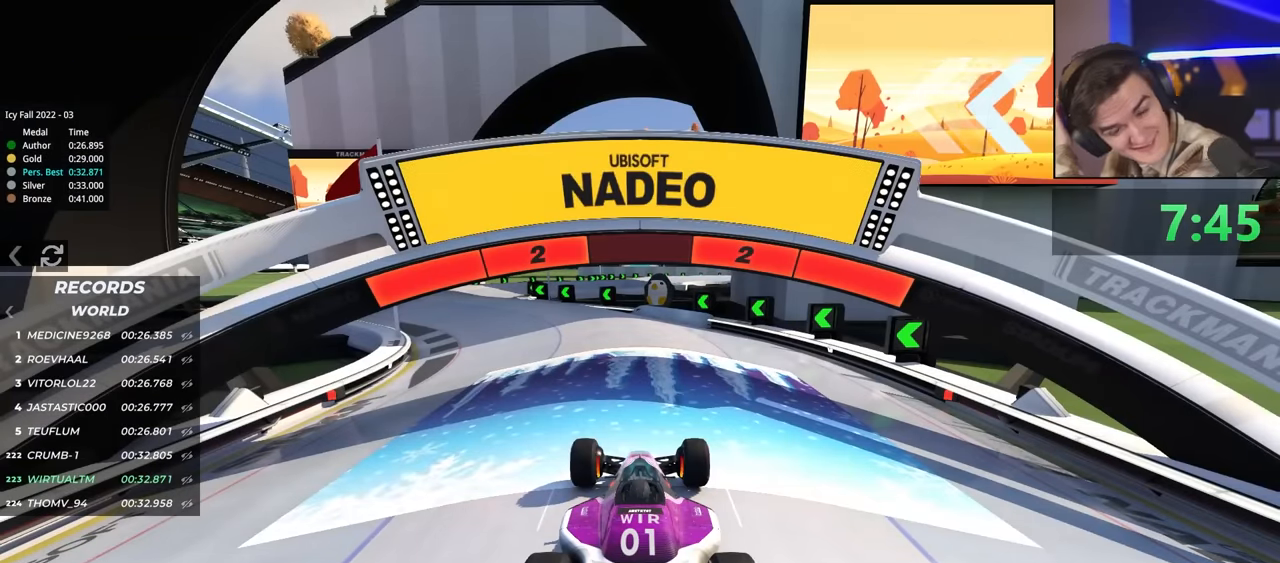
{"keys": ["up"], "events": []}
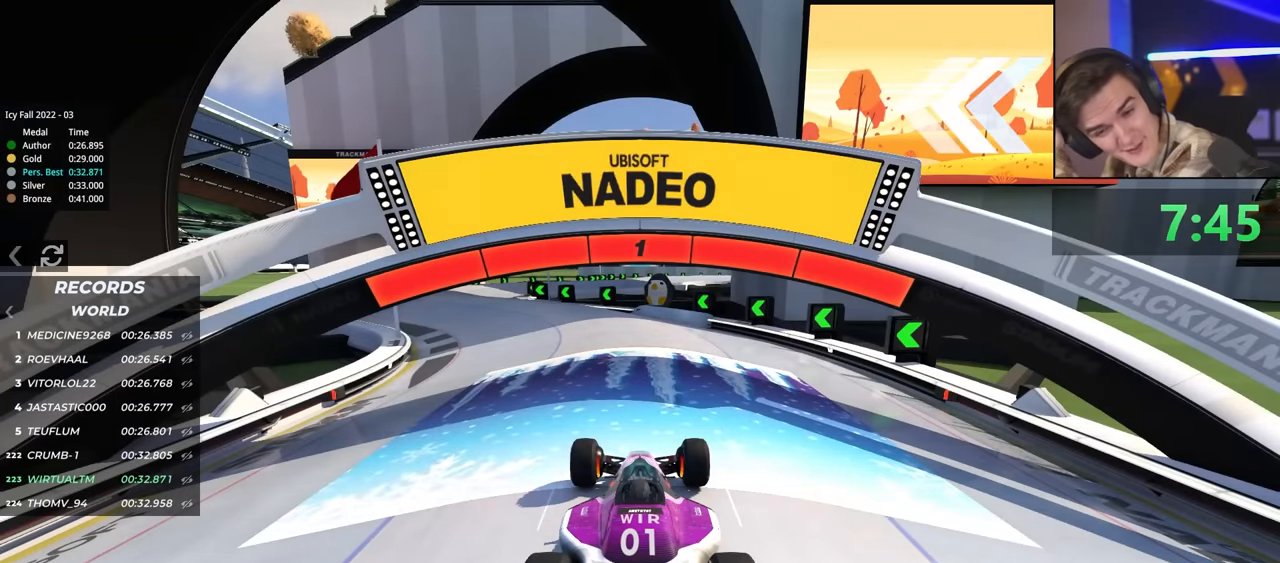
{"keys": ["up"], "events": []}
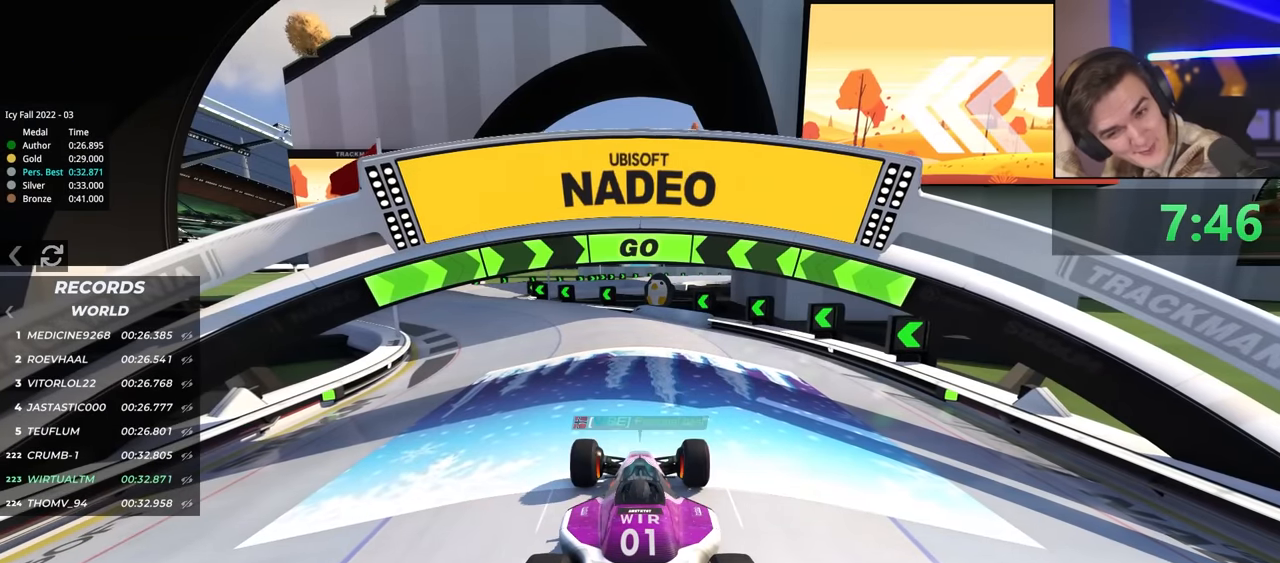
{"keys": ["up"], "events": []}
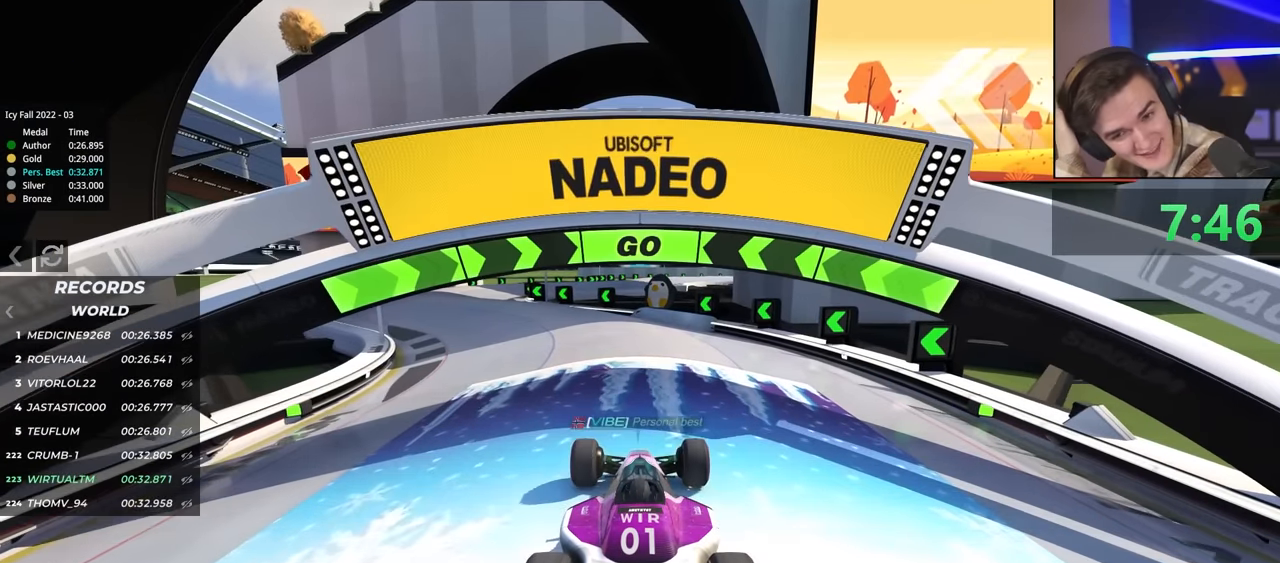
{"keys": ["left", "up"], "events": [[117, "left", "down"], [200, "left", "up"], [433, "left", "down"]]}